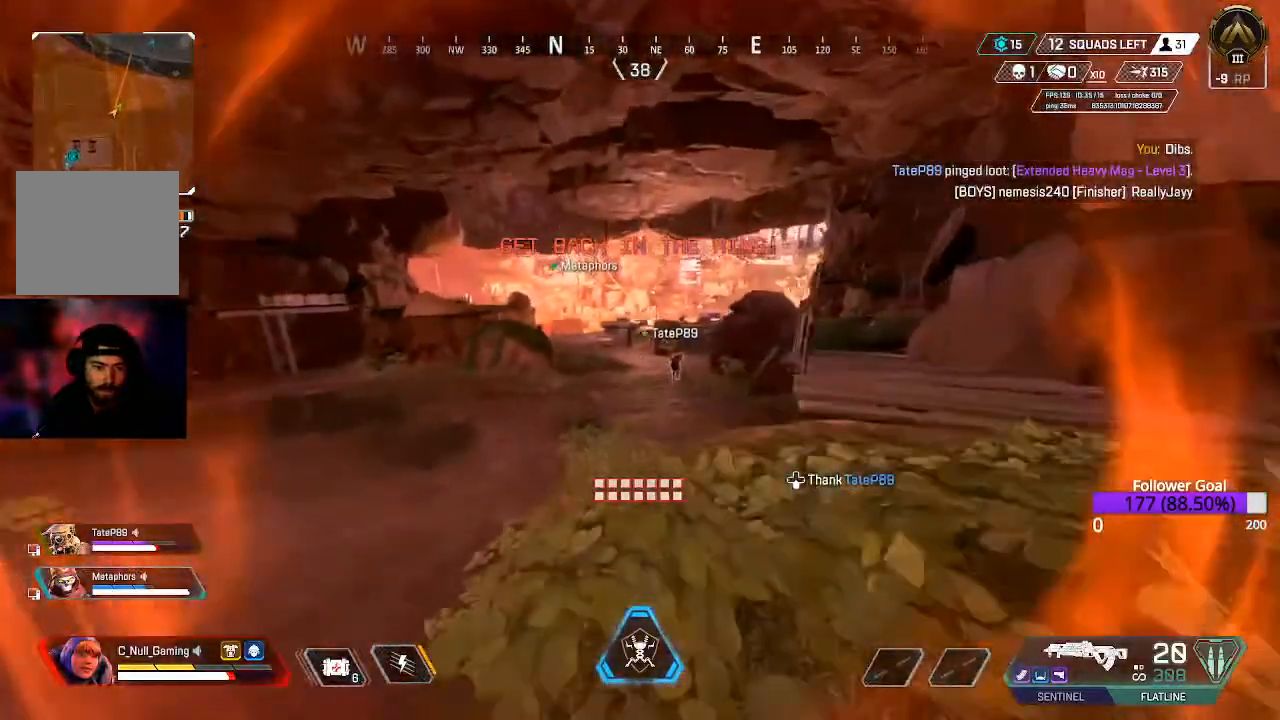
Gameplay with a controller (Xbox layout); each line is a JSON object with the inputs held at the frame after it. "events" lists button and stick changes between this image and that frame as [ms after this image, input, new state], when the widget could be followed in between.
{"buttons": [], "left_stick": "up", "right_stick": "center", "events": [[117, "B", "up"], [233, "A", "down"], [433, "A", "up"]]}
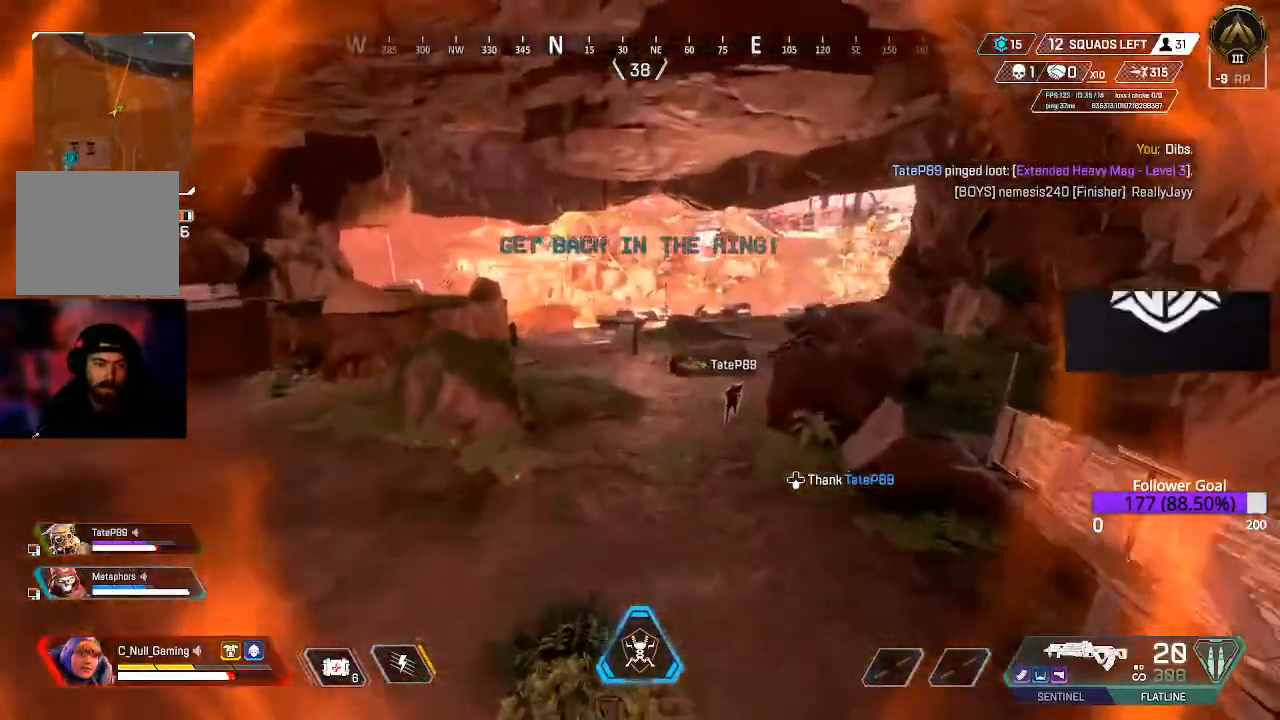
{"buttons": ["L3"], "left_stick": "up", "right_stick": "up-left", "events": [[350, "right_stick", "up-left"], [400, "L3", "down"]]}
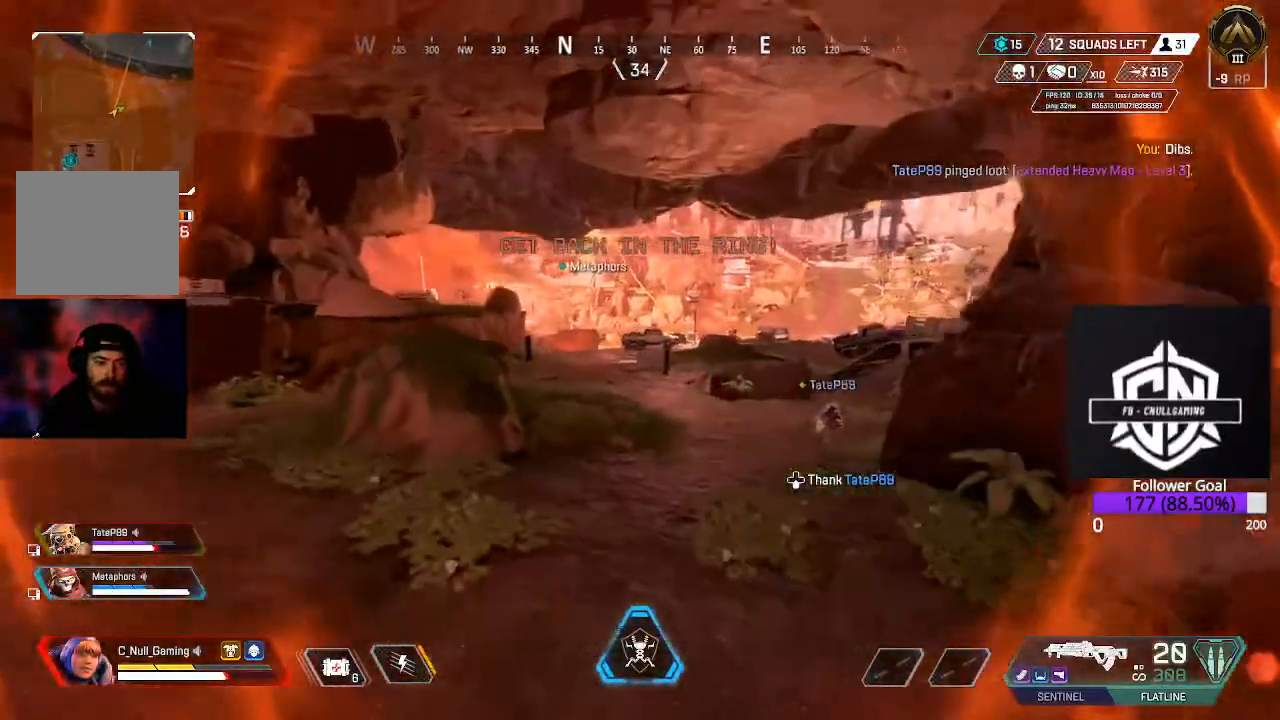
{"buttons": [], "left_stick": "up", "right_stick": "center", "events": [[67, "L3", "up"], [183, "right_stick", "center"], [250, "L3", "down"], [450, "L3", "up"]]}
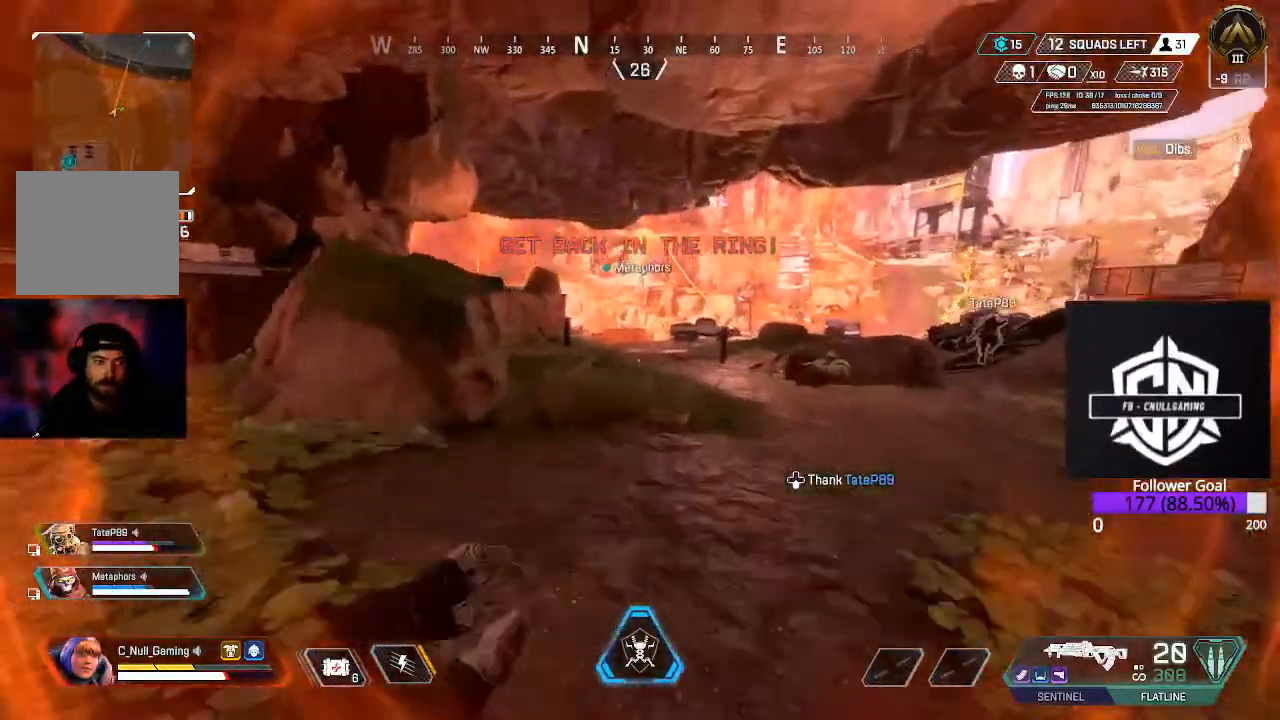
{"buttons": [], "left_stick": "up", "right_stick": "center", "events": [[67, "right_stick", "up-left"], [183, "L3", "down"], [250, "right_stick", "center"], [417, "L3", "up"]]}
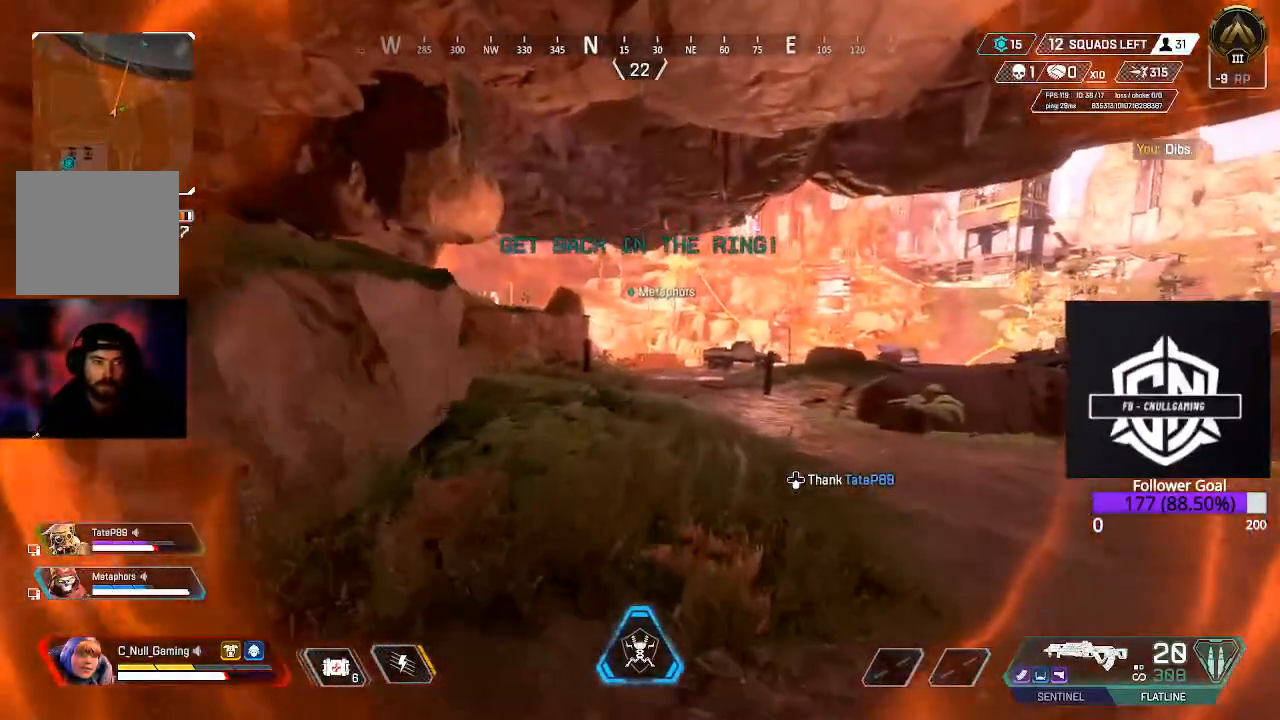
{"buttons": [], "left_stick": "up", "right_stick": "center", "events": [[167, "L3", "down"], [333, "L3", "up"]]}
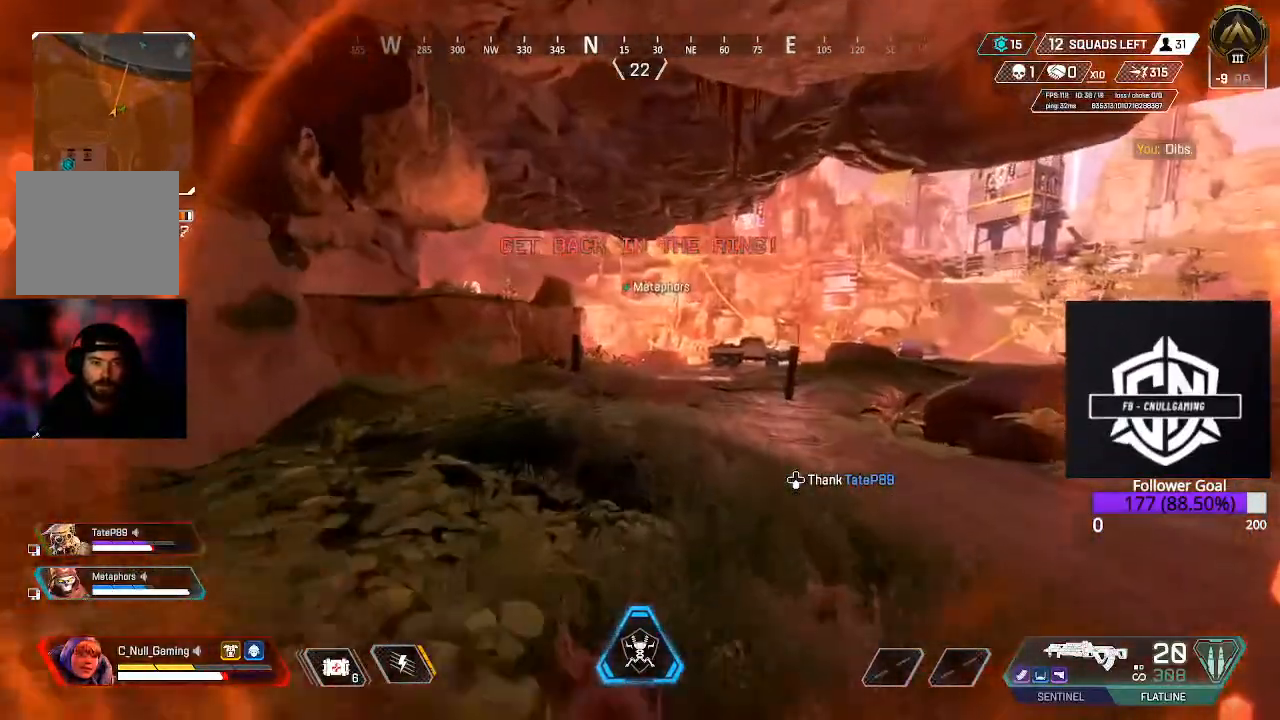
{"buttons": [], "left_stick": "up", "right_stick": "center", "events": [[200, "B", "down"], [400, "B", "up"]]}
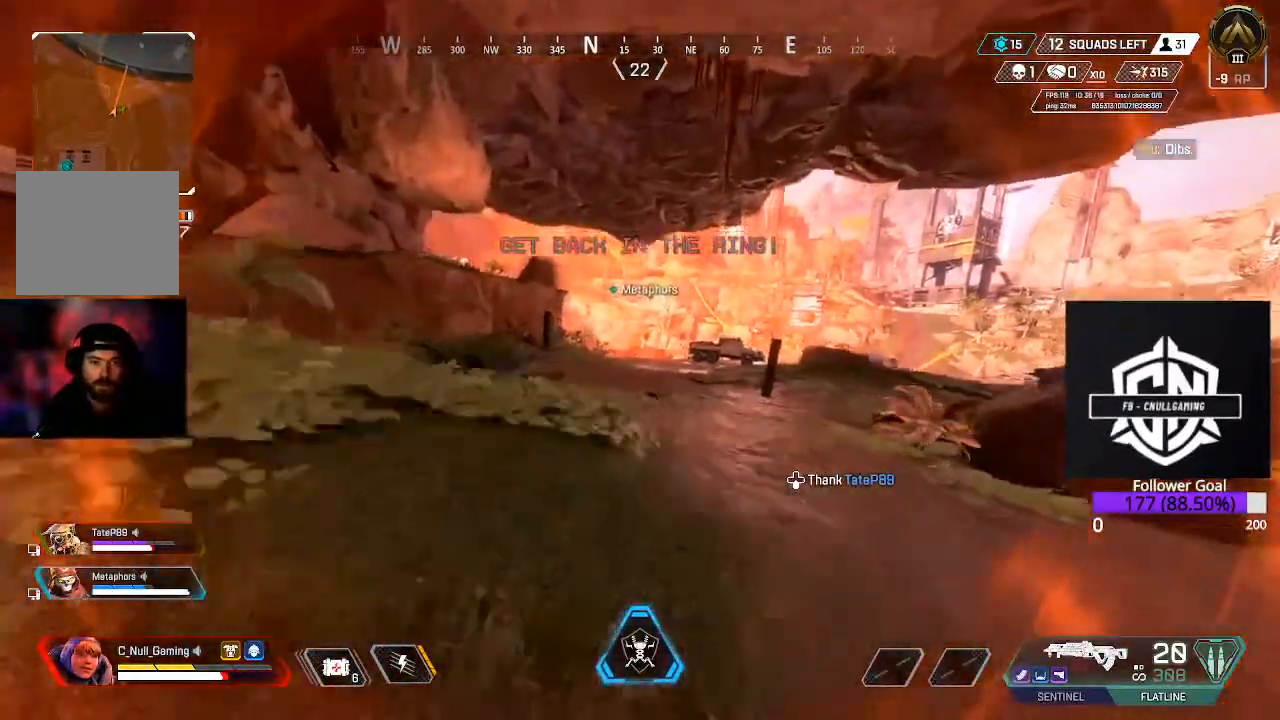
{"buttons": ["L3"], "left_stick": "up-right", "right_stick": "center", "events": [[17, "A", "down"], [183, "A", "up"], [367, "L3", "down"], [367, "left_stick", "up-right"]]}
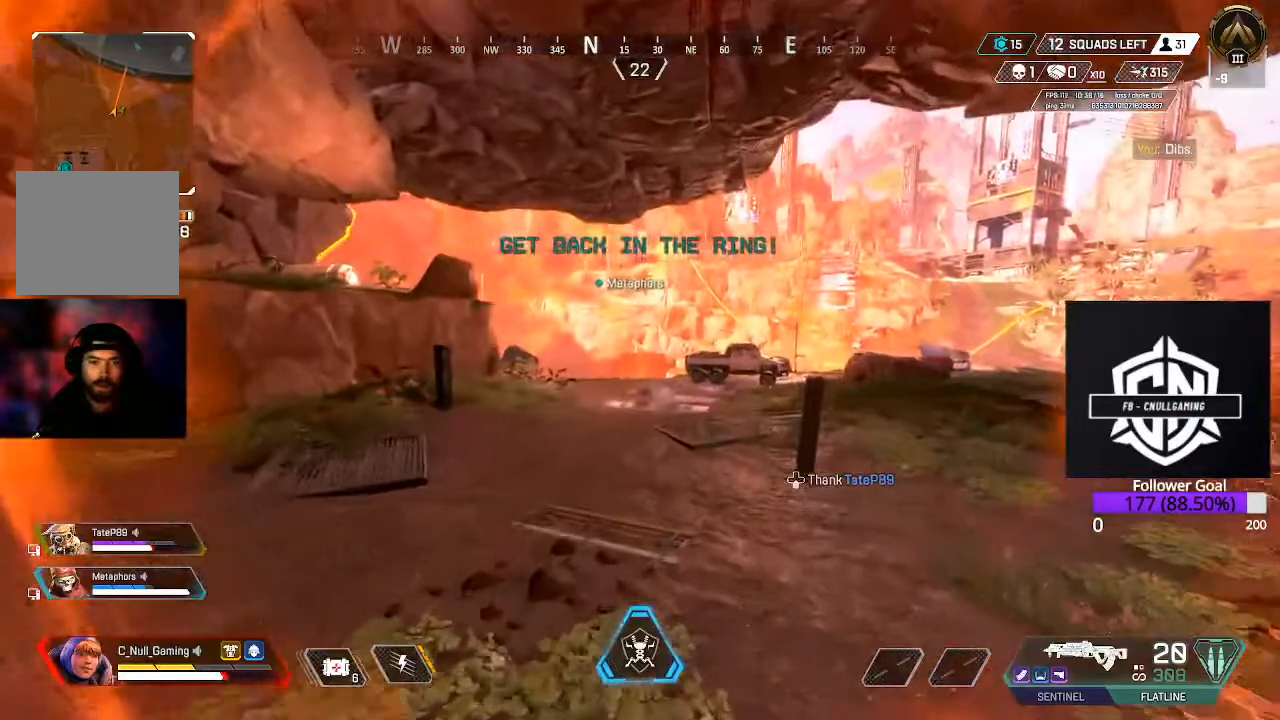
{"buttons": [], "left_stick": "up", "right_stick": "center", "events": [[50, "L3", "up"], [200, "L3", "down"], [200, "left_stick", "up"], [333, "right_stick", "up-left"], [433, "L3", "up"], [483, "right_stick", "center"]]}
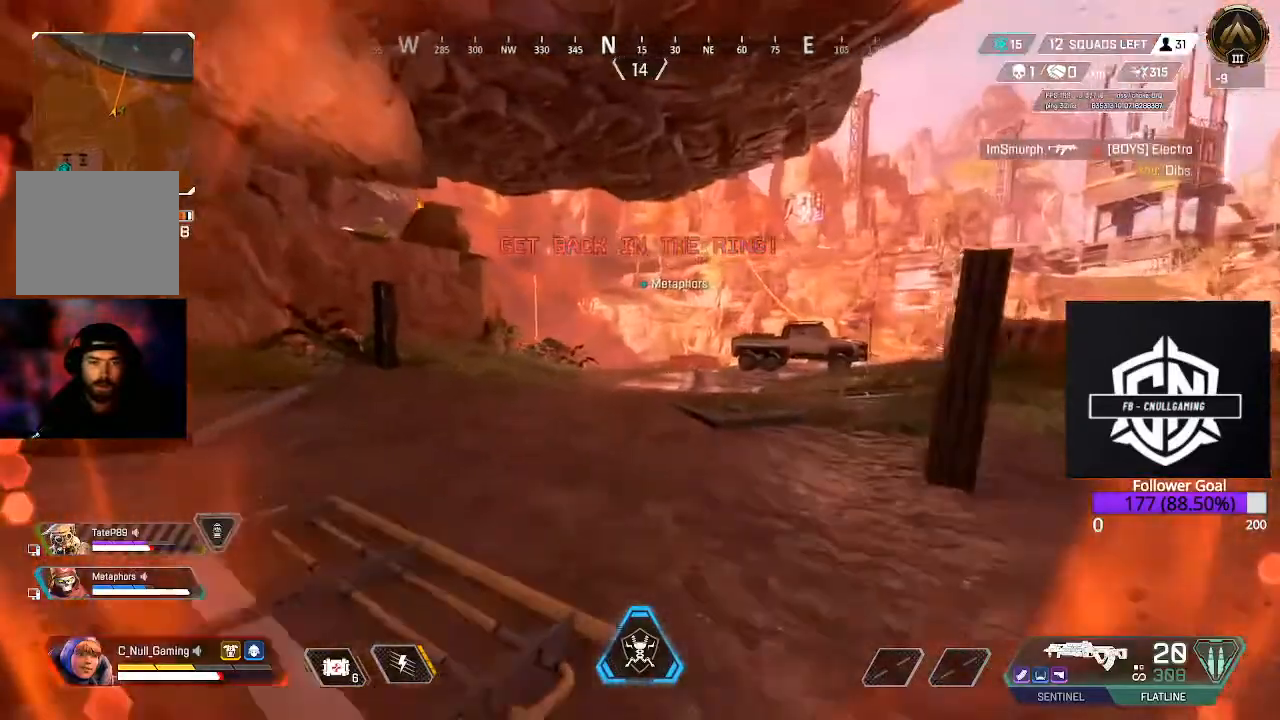
{"buttons": [], "left_stick": "up", "right_stick": "center", "events": [[133, "L3", "down"], [300, "L3", "up"]]}
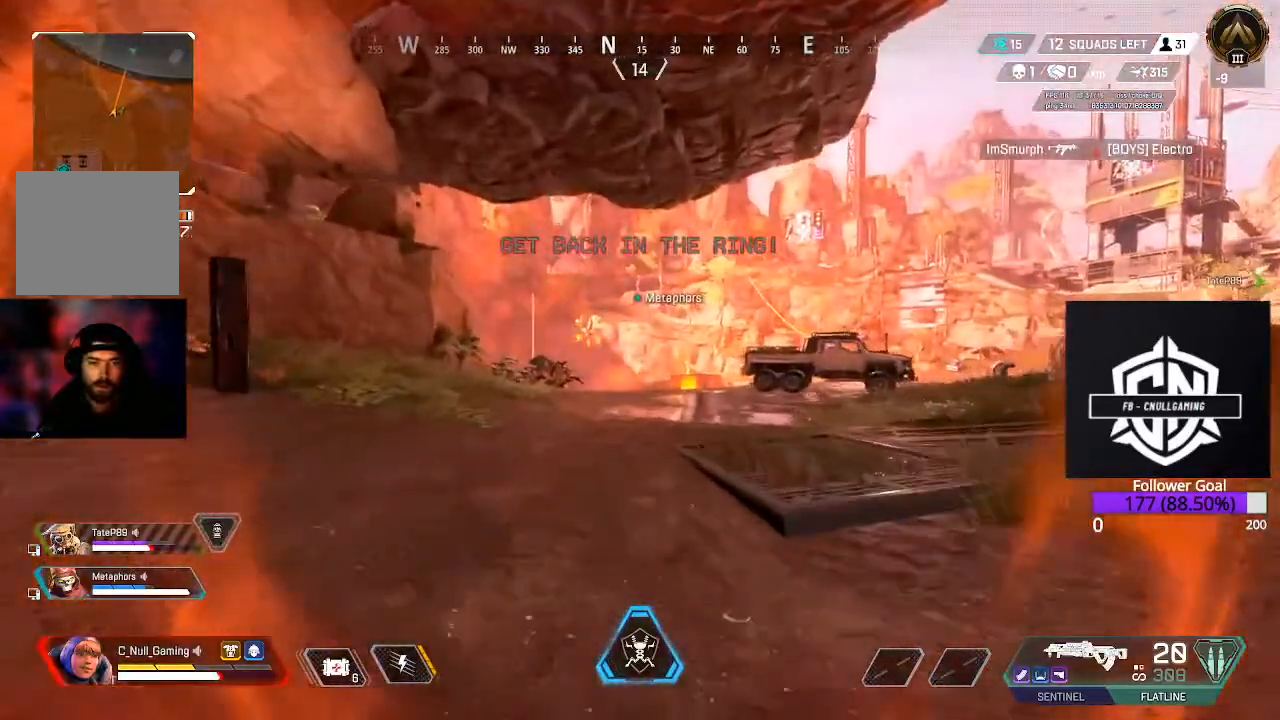
{"buttons": ["L3"], "left_stick": "up", "right_stick": "center", "events": [[33, "L3", "down"], [233, "L3", "up"], [433, "L3", "down"]]}
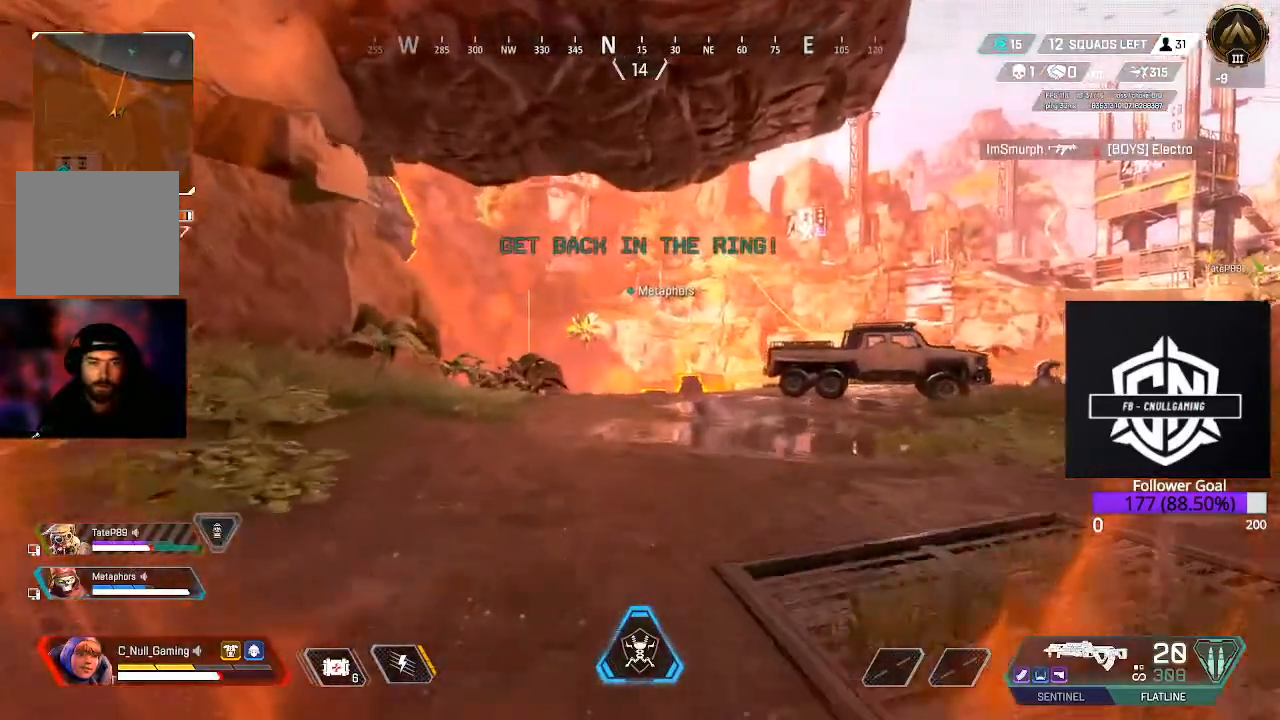
{"buttons": ["L3"], "left_stick": "up", "right_stick": "center", "events": [[133, "L3", "up"], [133, "right_stick", "right"], [300, "right_stick", "center"], [367, "L3", "down"]]}
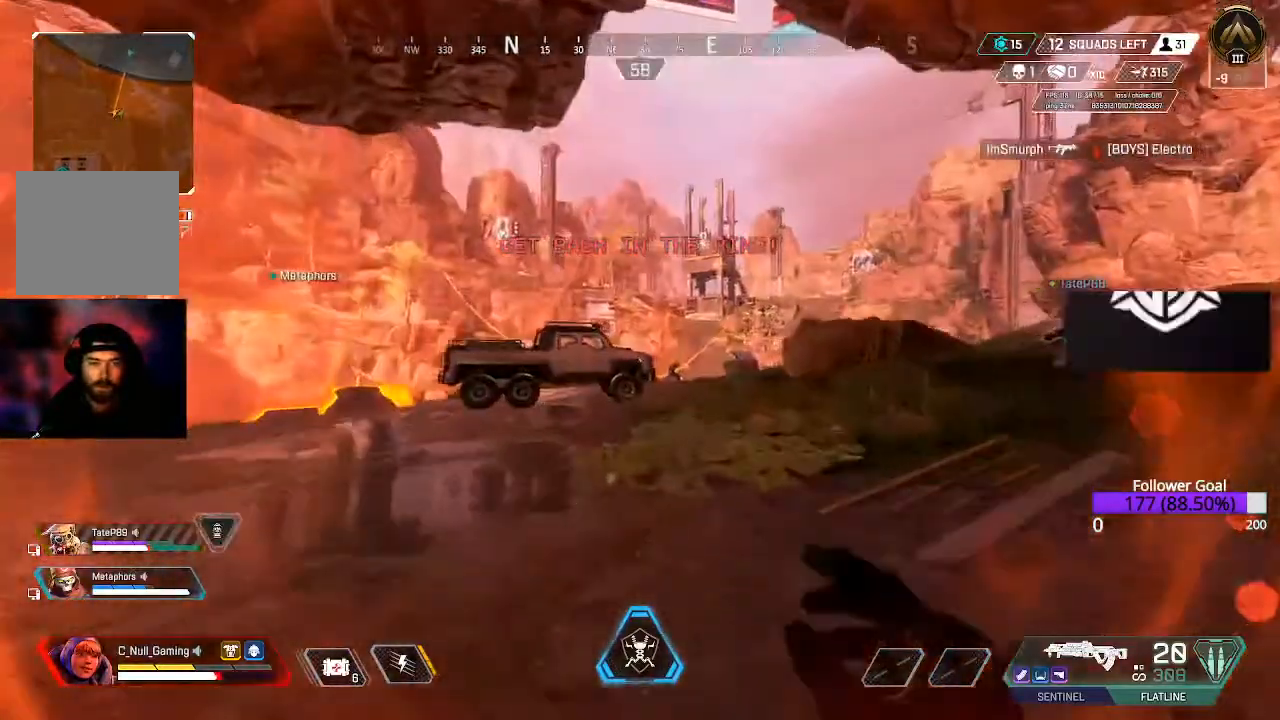
{"buttons": ["A"], "left_stick": "up", "right_stick": "center", "events": [[133, "L3", "up"], [200, "B", "down"], [333, "B", "up"], [450, "A", "down"]]}
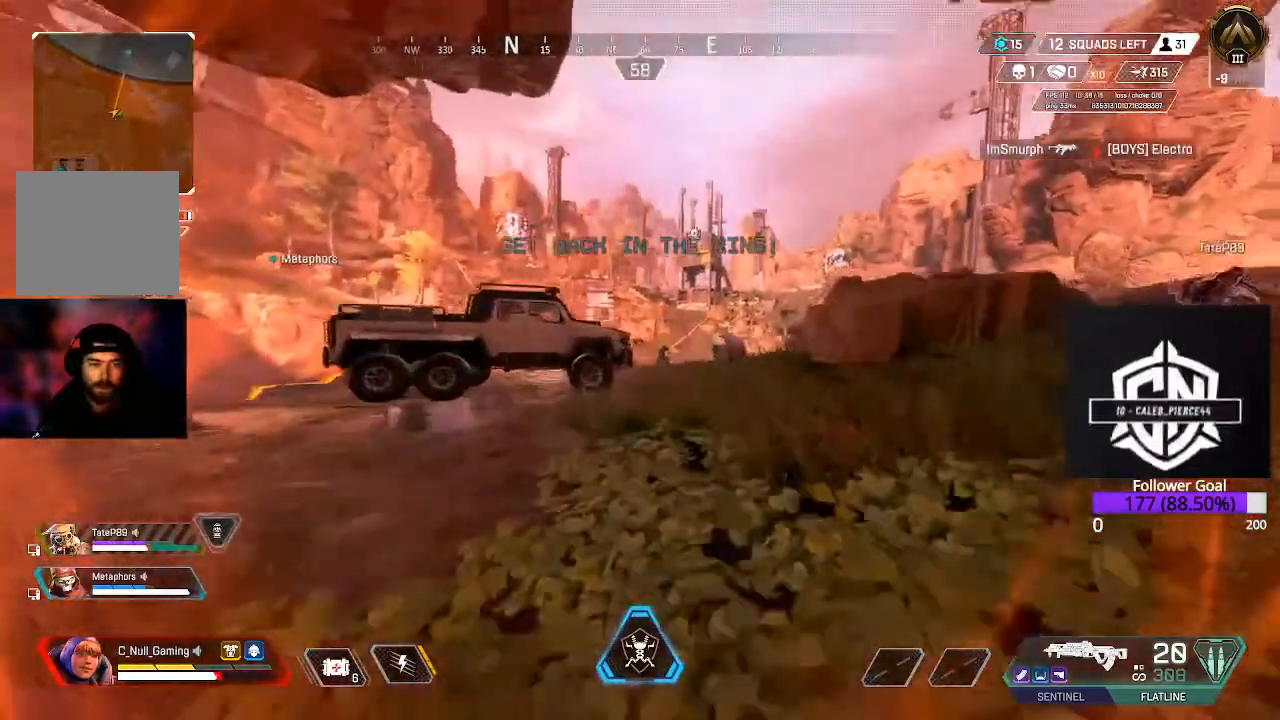
{"buttons": ["L3"], "left_stick": "up", "right_stick": "center", "events": [[133, "A", "up"], [333, "L3", "down"]]}
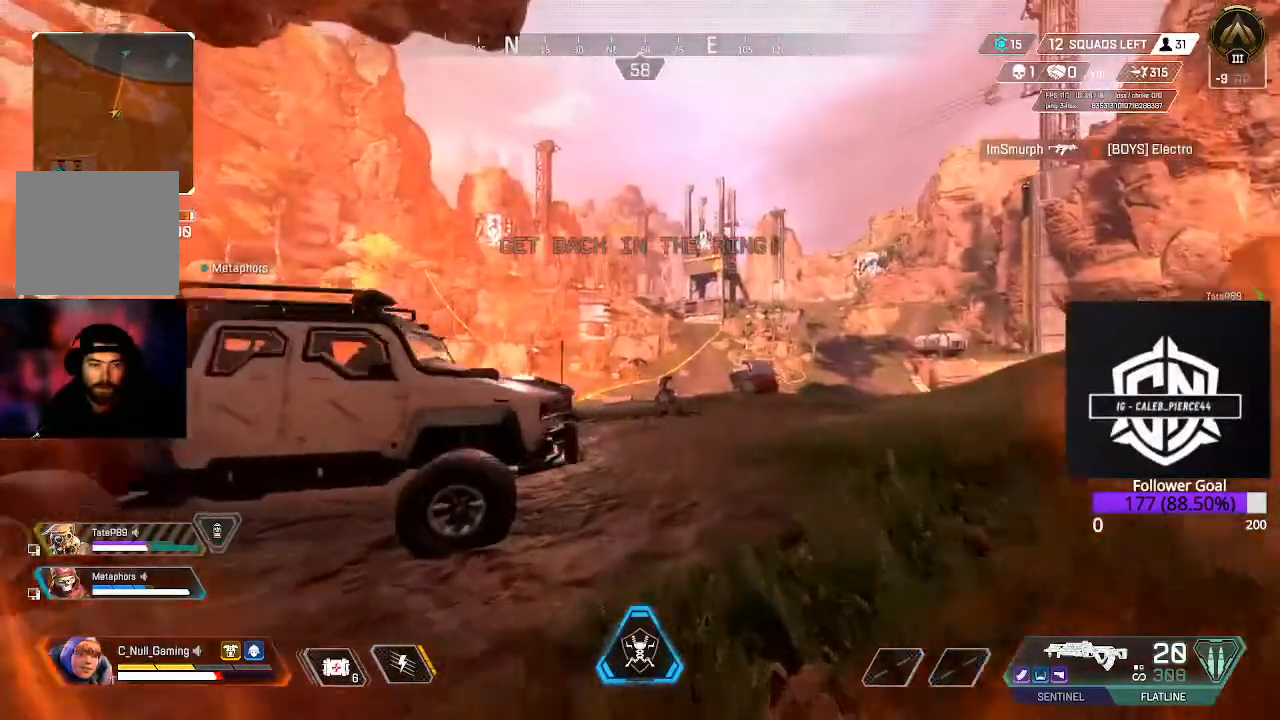
{"buttons": [], "left_stick": "up", "right_stick": "center", "events": [[100, "L3", "up"], [233, "L3", "down"], [250, "right_stick", "left"], [400, "L3", "up"], [433, "right_stick", "center"]]}
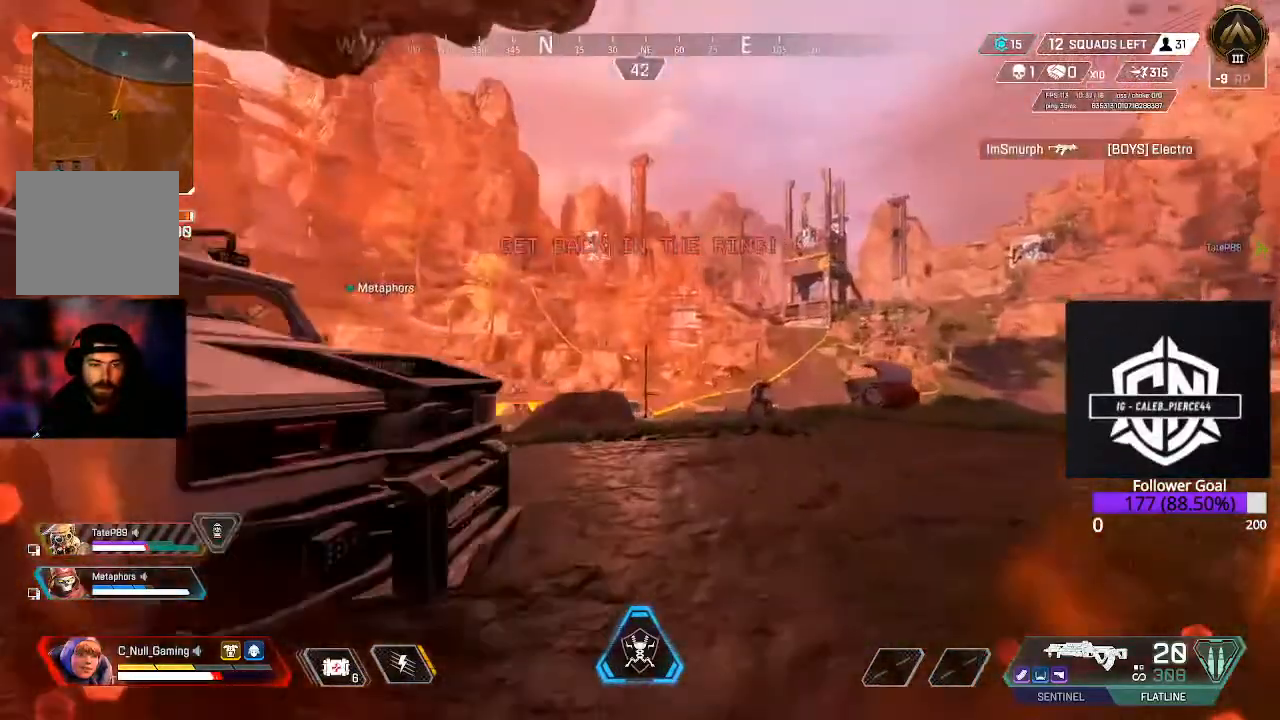
{"buttons": ["L3"], "left_stick": "up", "right_stick": "center", "events": [[150, "L3", "down"]]}
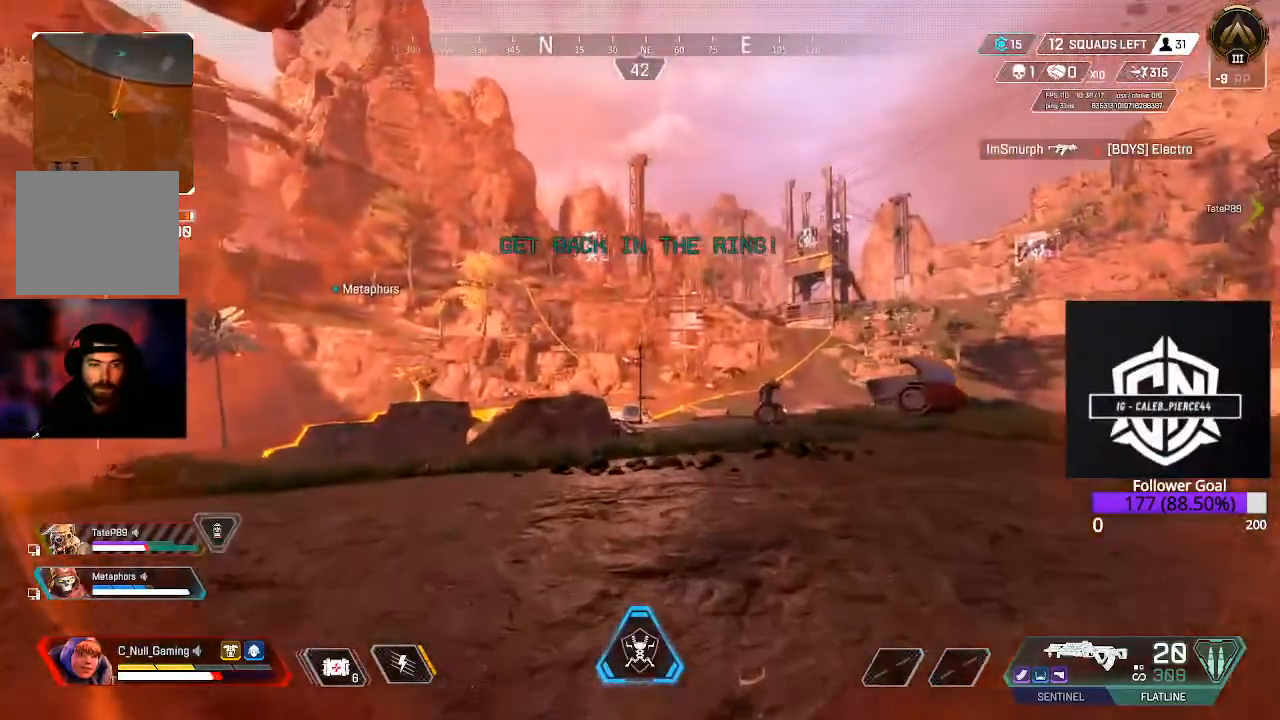
{"buttons": [], "left_stick": "up", "right_stick": "center", "events": [[133, "L3", "up"], [300, "right_stick", "left"], [467, "right_stick", "center"]]}
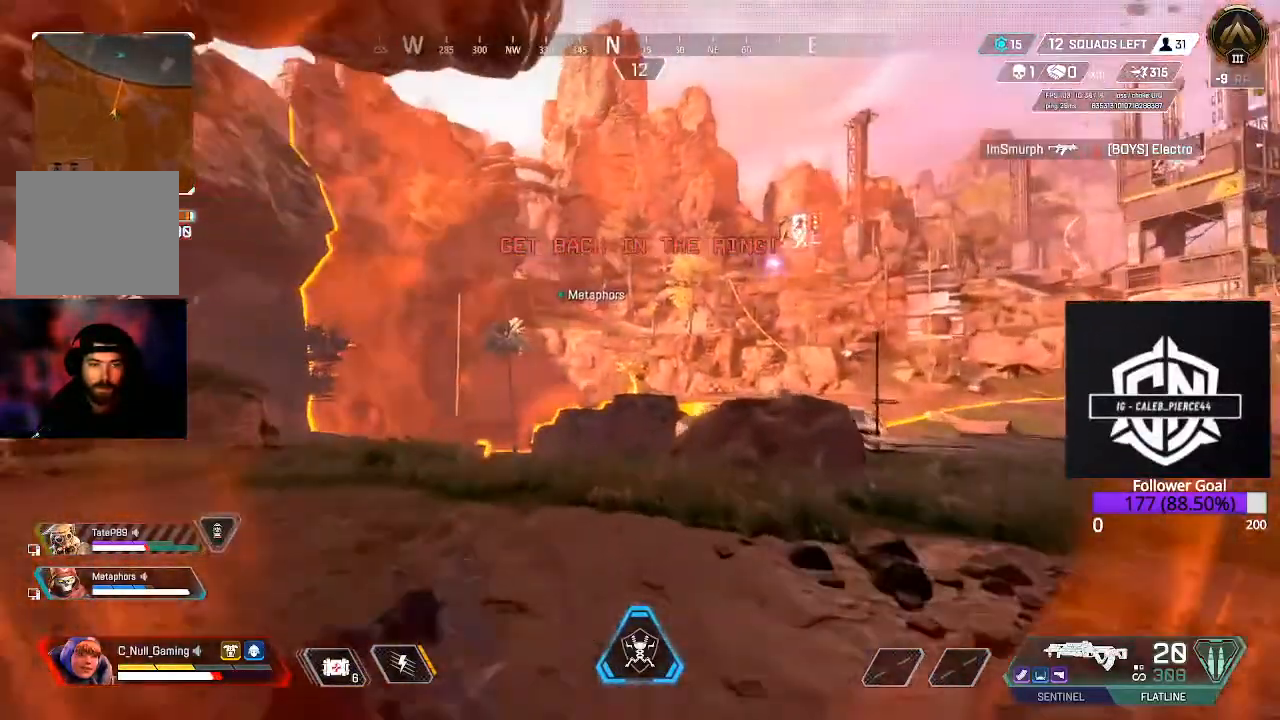
{"buttons": [], "left_stick": "up", "right_stick": "up-right", "events": [[500, "right_stick", "up-right"]]}
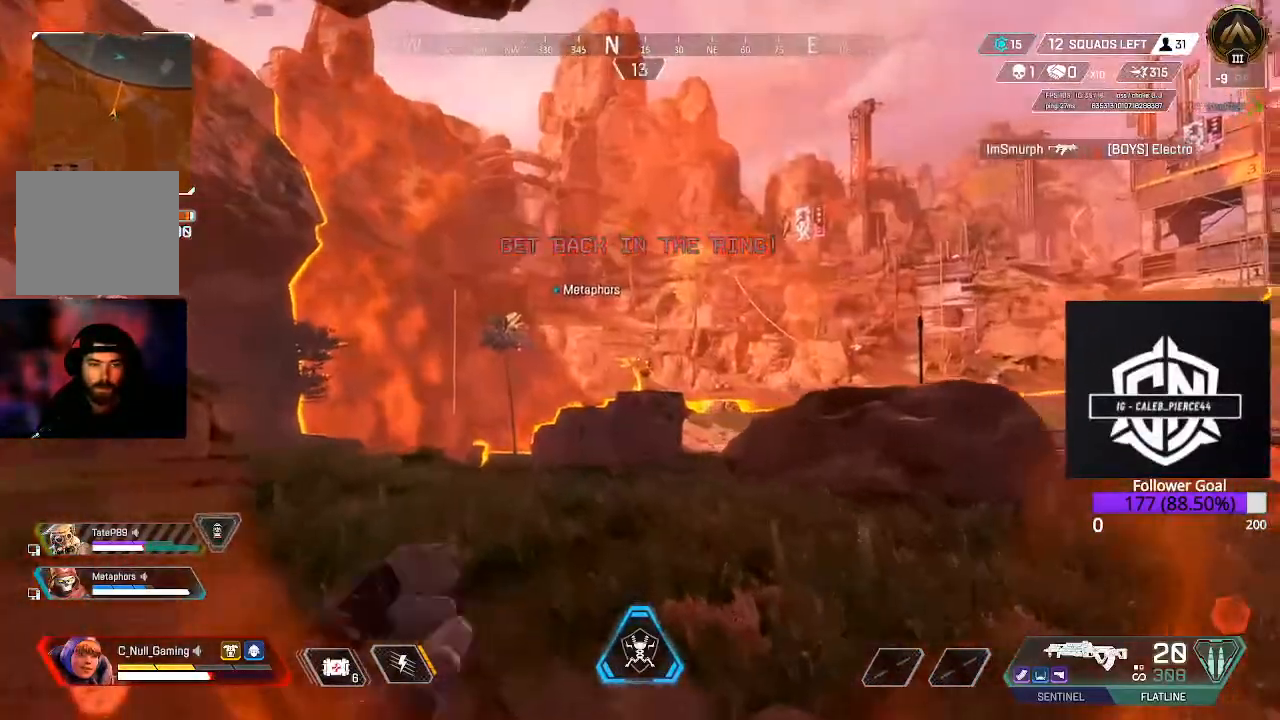
{"buttons": [], "left_stick": "up-left", "right_stick": "down-left", "events": [[250, "right_stick", "center"], [433, "right_stick", "down-left"], [483, "left_stick", "up-left"]]}
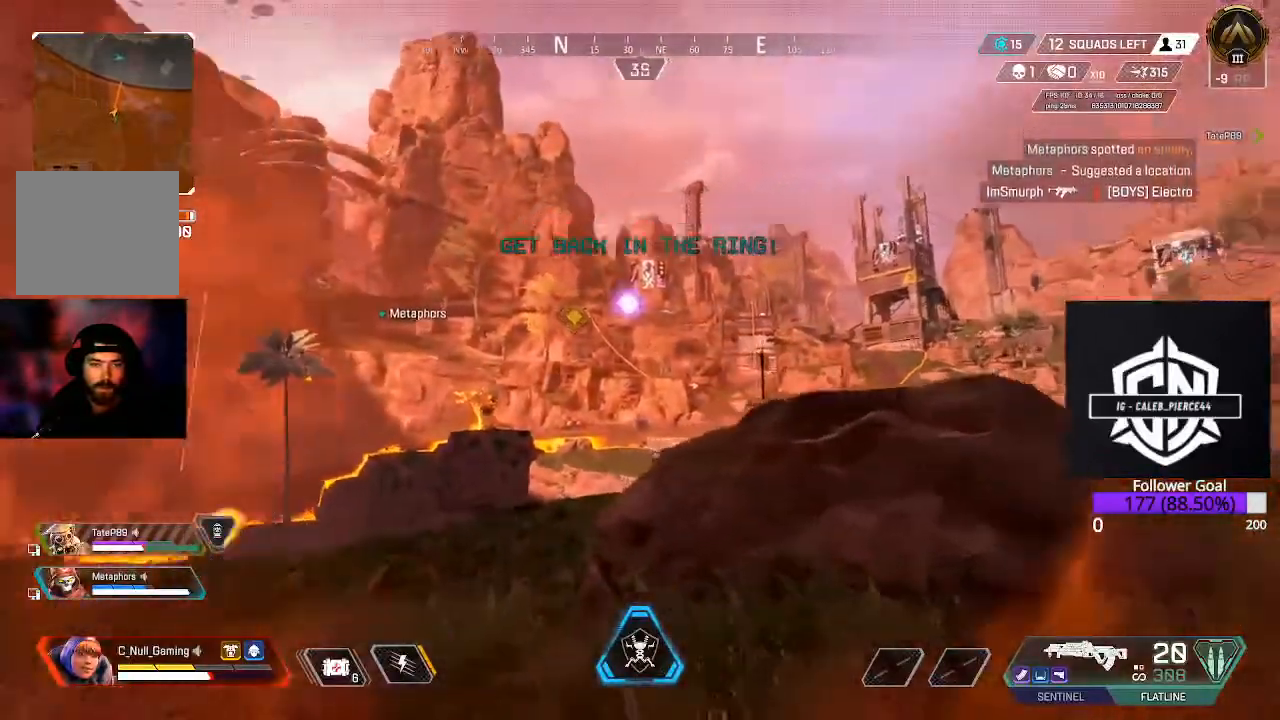
{"buttons": [], "left_stick": "up-left", "right_stick": "center", "events": [[117, "right_stick", "center"], [183, "right_stick", "up"], [400, "right_stick", "center"]]}
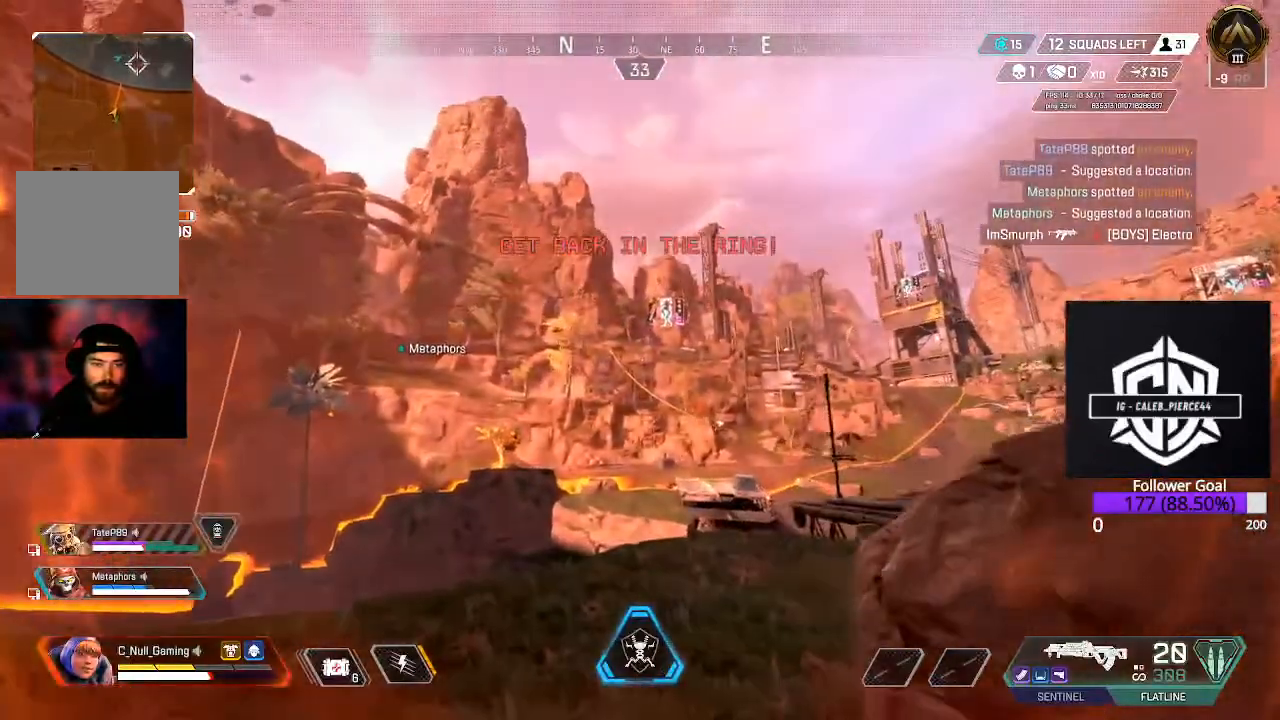
{"buttons": ["L3"], "left_stick": "up", "right_stick": "down-left", "events": [[67, "R1", "down"], [133, "R1", "up"], [217, "R1", "down"], [350, "R1", "up"], [400, "right_stick", "down-left"], [433, "left_stick", "up"], [450, "L3", "down"]]}
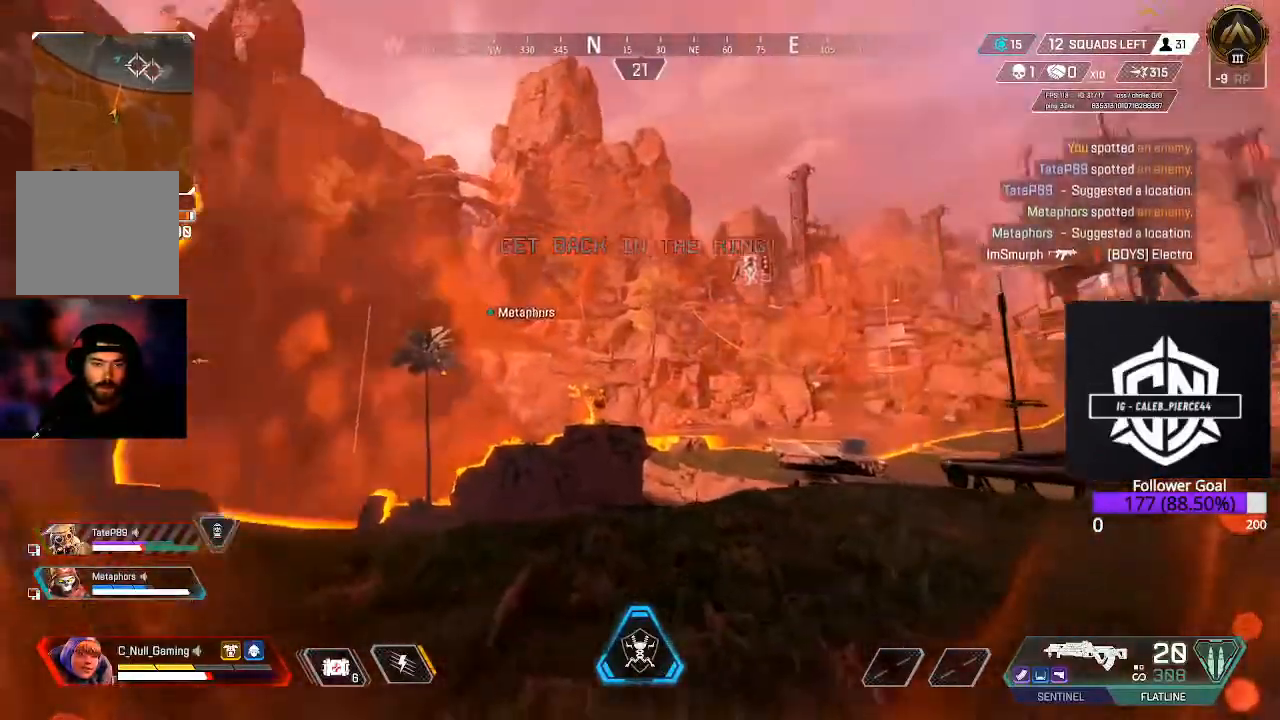
{"buttons": [], "left_stick": "up", "right_stick": "center", "events": [[67, "right_stick", "center"], [100, "L3", "up"], [217, "L3", "down"], [250, "right_stick", "left"], [383, "L3", "up"], [450, "right_stick", "center"]]}
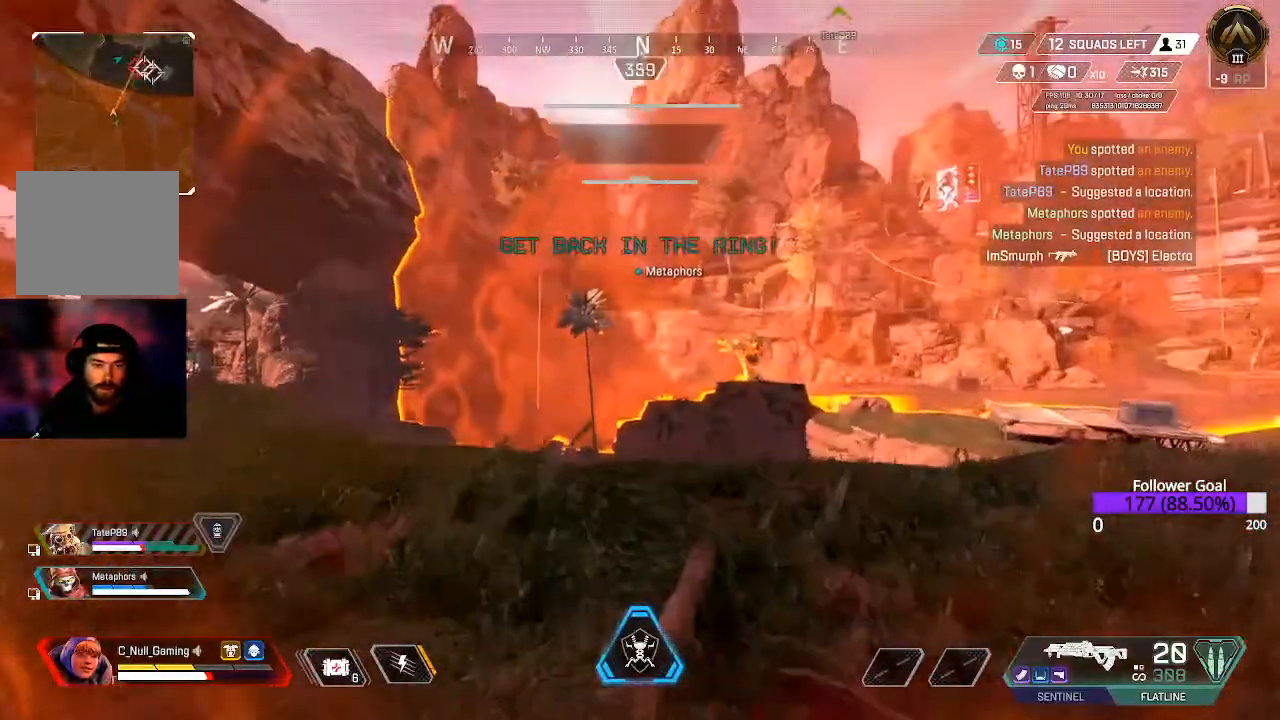
{"buttons": ["L3"], "left_stick": "up", "right_stick": "center", "events": [[33, "L3", "down"], [200, "L3", "up"], [367, "L3", "down"]]}
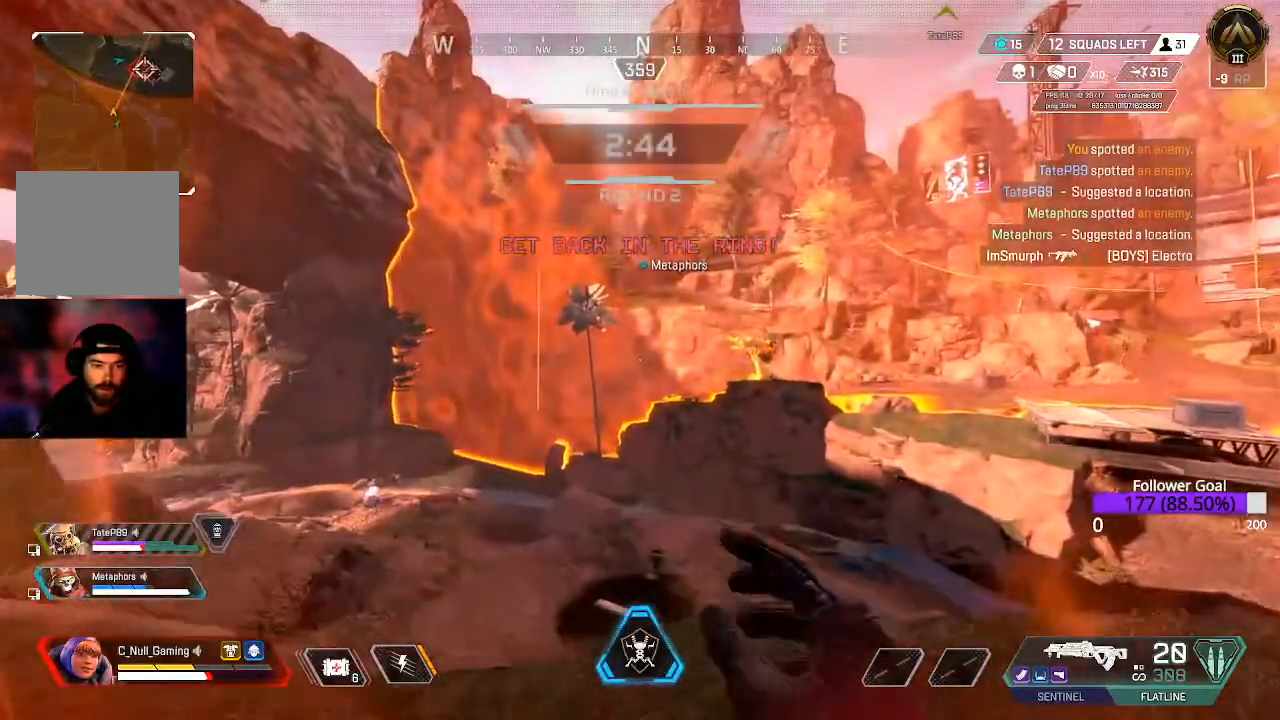
{"buttons": [], "left_stick": "up-left", "right_stick": "center", "events": [[17, "B", "down"], [50, "L3", "up"], [333, "B", "up"], [400, "left_stick", "up-left"]]}
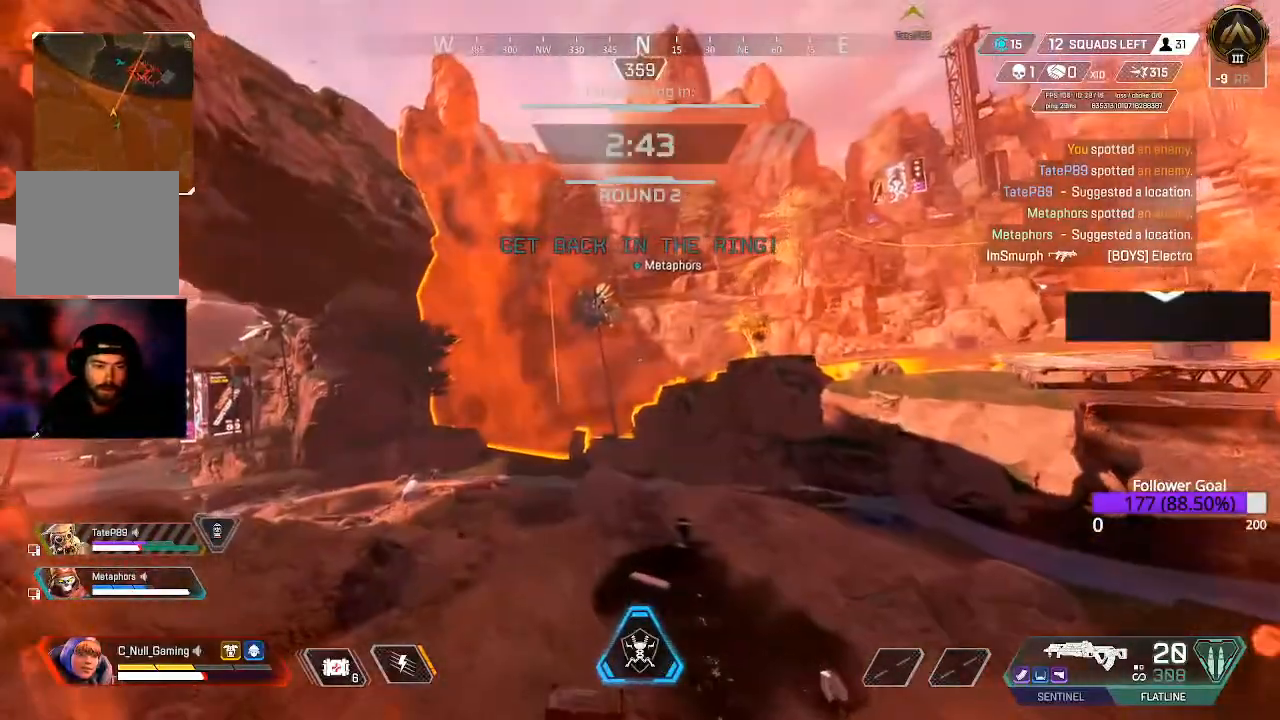
{"buttons": [], "left_stick": "up-left", "right_stick": "center", "events": []}
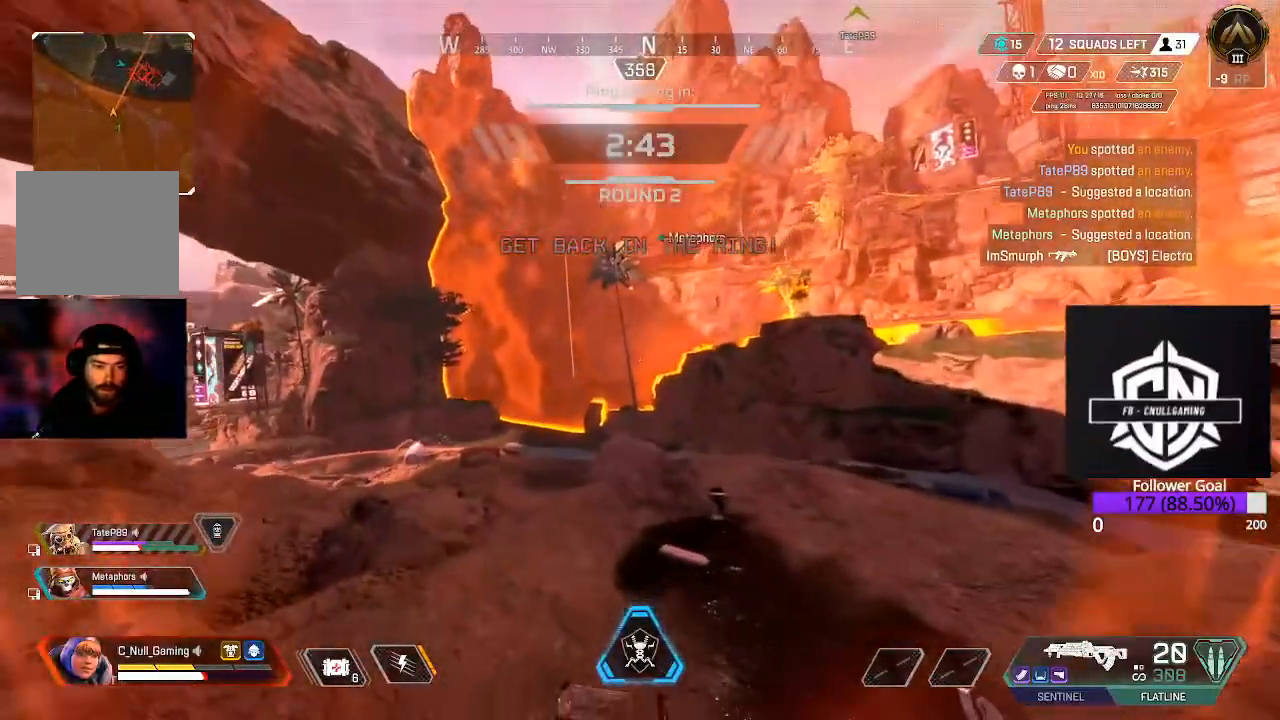
{"buttons": [], "left_stick": "up-left", "right_stick": "center", "events": [[83, "right_stick", "down-left"], [300, "right_stick", "center"]]}
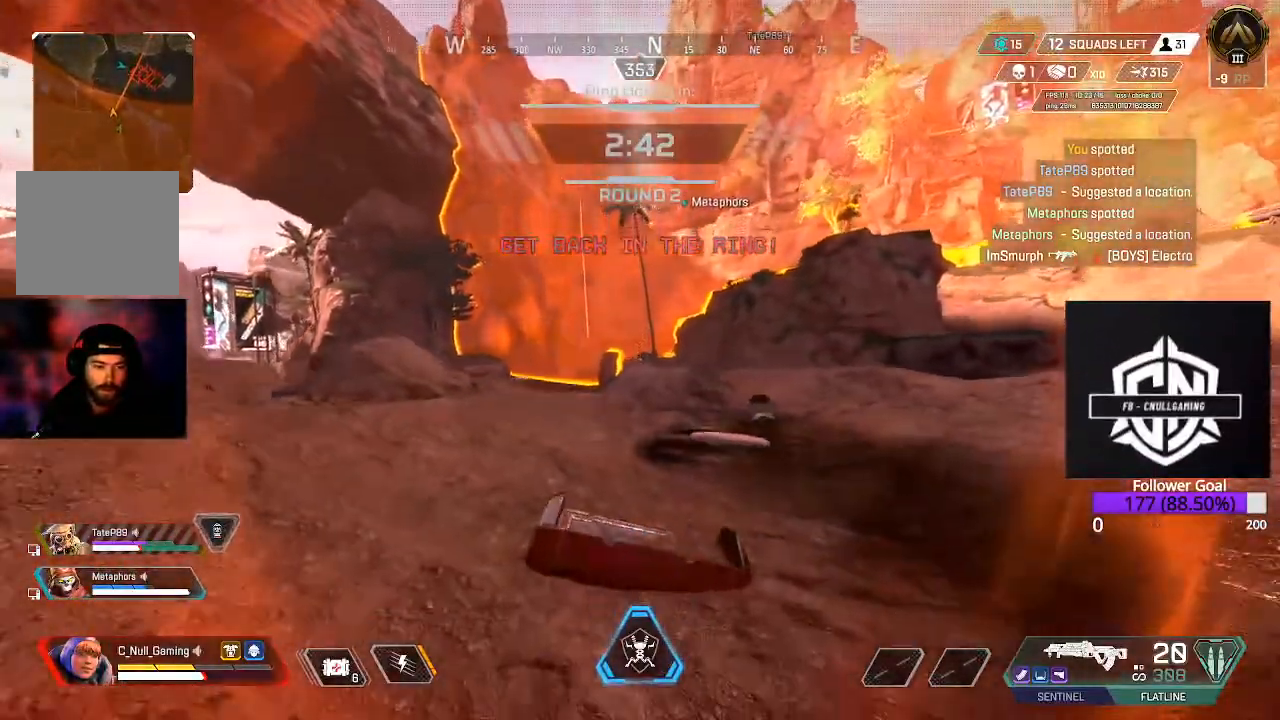
{"buttons": ["L3"], "left_stick": "up-left", "right_stick": "center", "events": [[83, "L3", "down"]]}
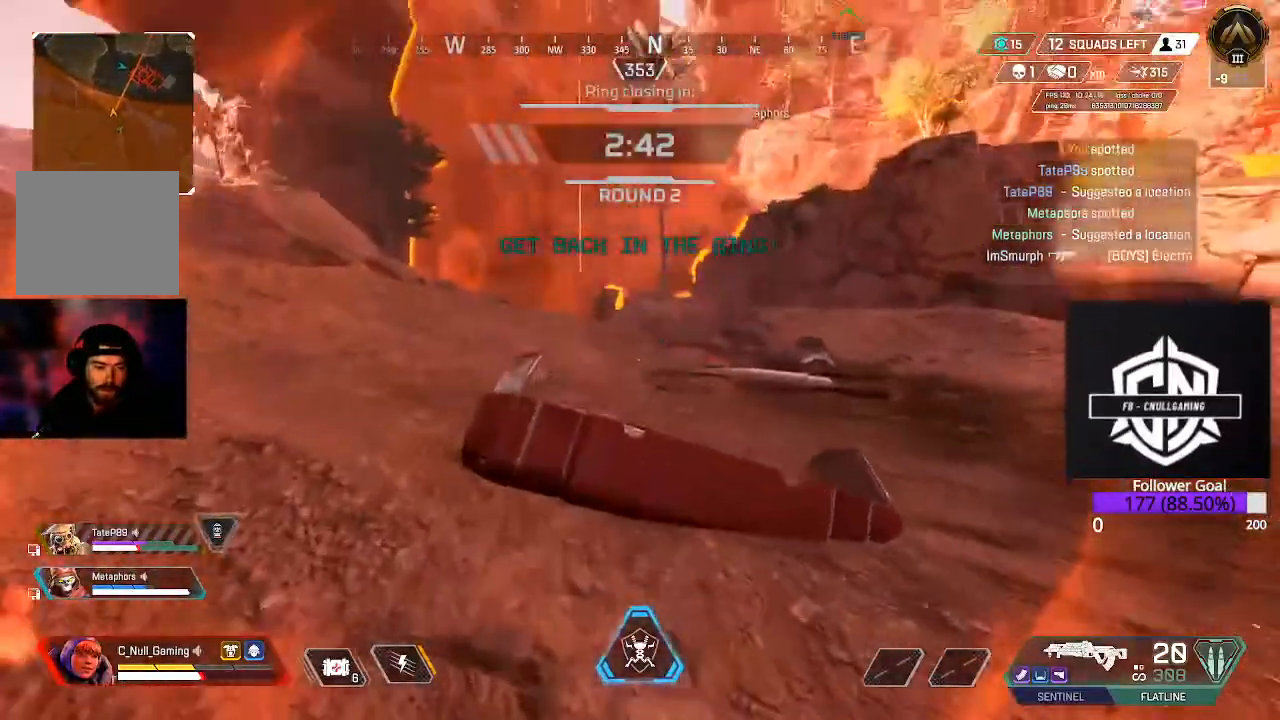
{"buttons": [], "left_stick": "up-left", "right_stick": "center", "events": [[50, "L3", "up"], [167, "right_stick", "left"], [250, "L3", "down"], [333, "right_stick", "center"], [367, "L3", "up"]]}
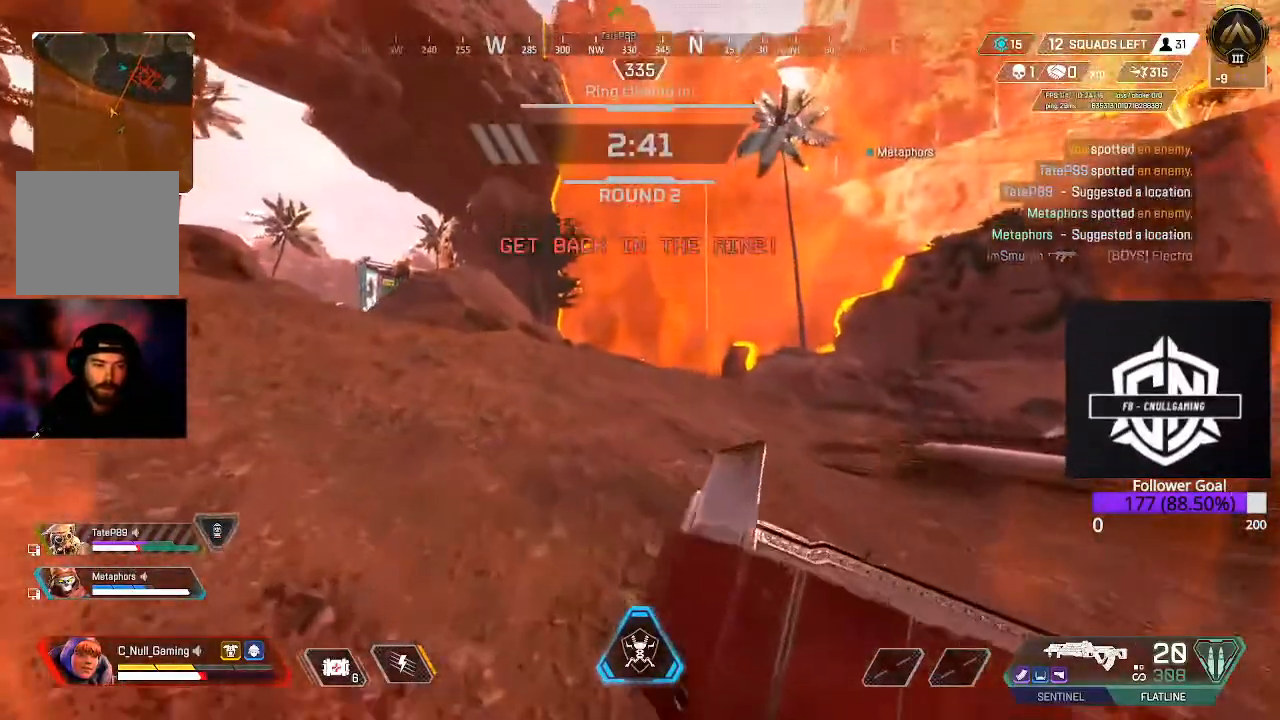
{"buttons": [], "left_stick": "up", "right_stick": "center", "events": [[33, "L3", "down"], [133, "L3", "up"], [317, "L3", "down"], [467, "L3", "up"], [467, "left_stick", "up"]]}
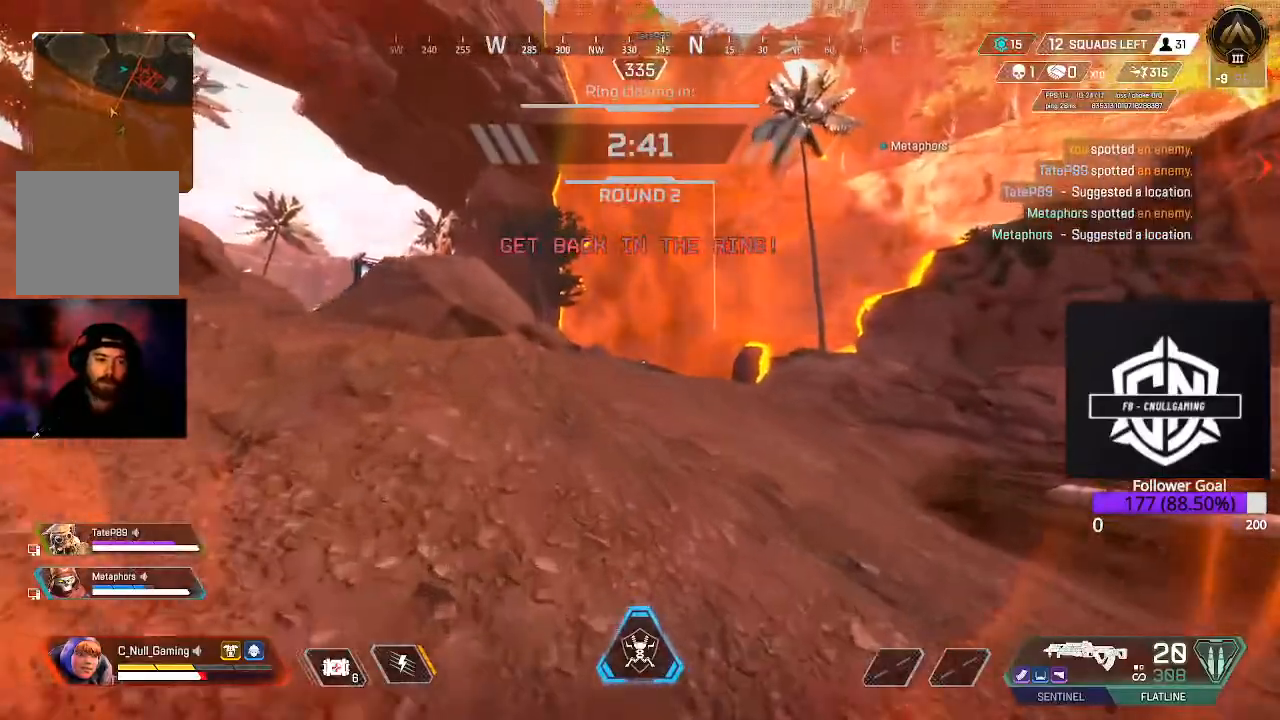
{"buttons": ["B"], "left_stick": "up", "right_stick": "center", "events": [[117, "L3", "down"], [267, "L3", "up"], [500, "B", "down"]]}
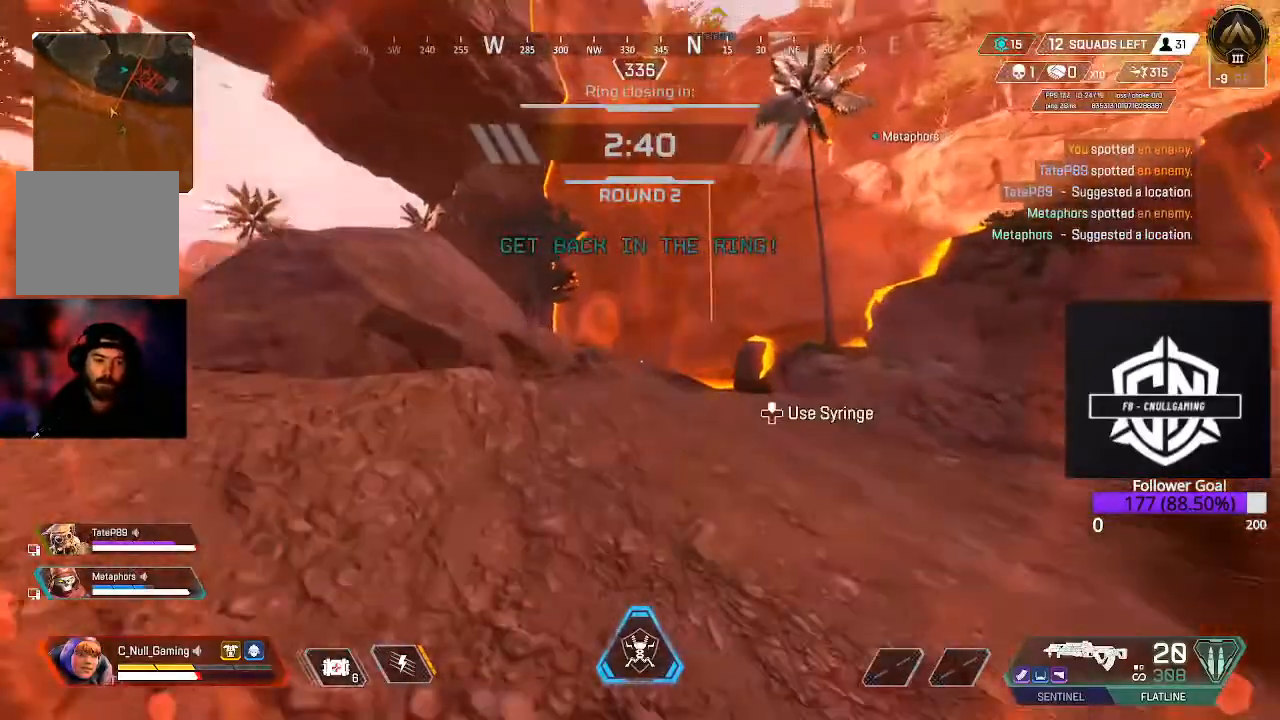
{"buttons": ["L3"], "left_stick": "up", "right_stick": "center", "events": [[167, "B", "up"], [250, "A", "down"], [400, "A", "up"], [400, "L3", "down"]]}
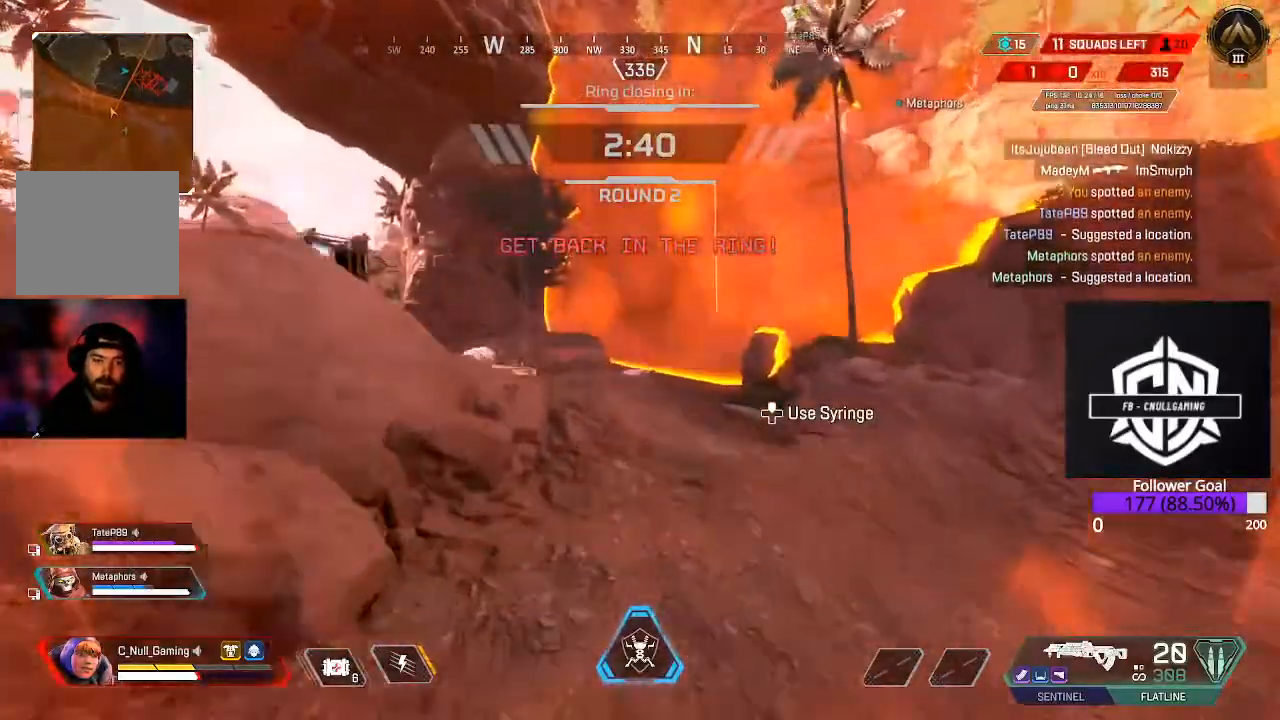
{"buttons": [], "left_stick": "up", "right_stick": "center", "events": [[117, "L3", "up"], [283, "L3", "down"], [450, "L3", "up"]]}